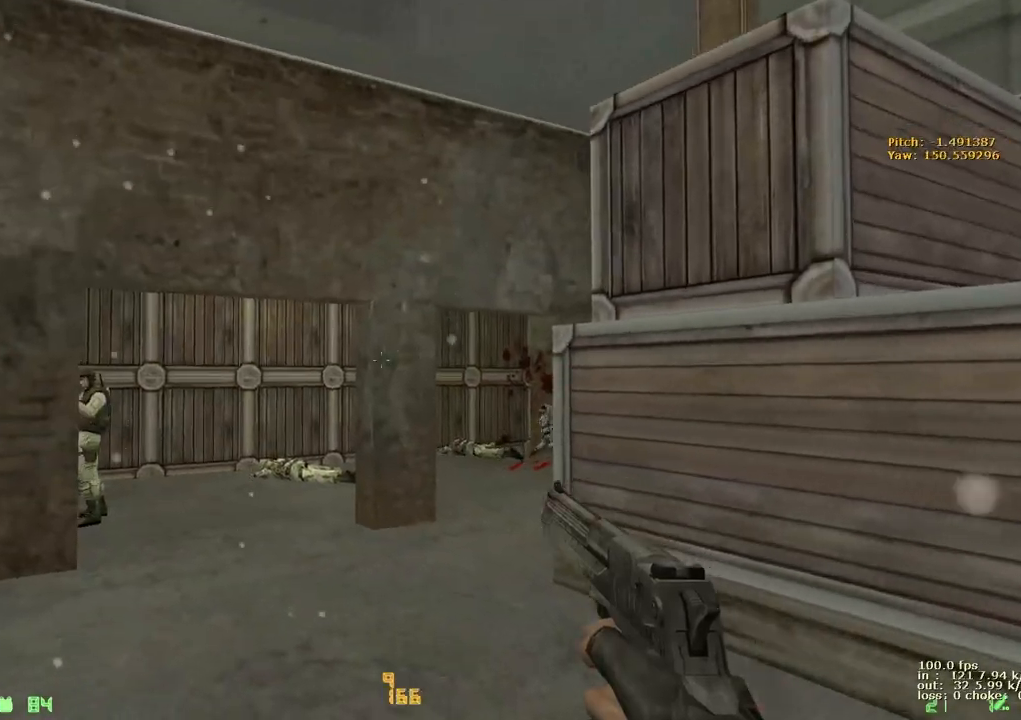
Gameplay with keyboard and mouse; each line is a JSON object with the keys held at the frame after it. "events" lists presses ("down") and releases ("up") of "1", "2", "3", "4", "5", "a", "alt", "b", "c", "caps_lock", "ctrl", "d", "e", "f", "g", "q", "r", "s", "shift", "space", "t", "tab", "v", "w", "x" and "z" between this image and that frame as [ms after this image, input, new state], when the widget could be followed in between. No other keys are recorded. Mouse buttons are not recorded. Not read: mouse_move.
{"keys": [], "events": [[67, "a", "down"], [200, "a", "up"], [200, "w", "up"], [300, "b", "down"], [400, "b", "up"]]}
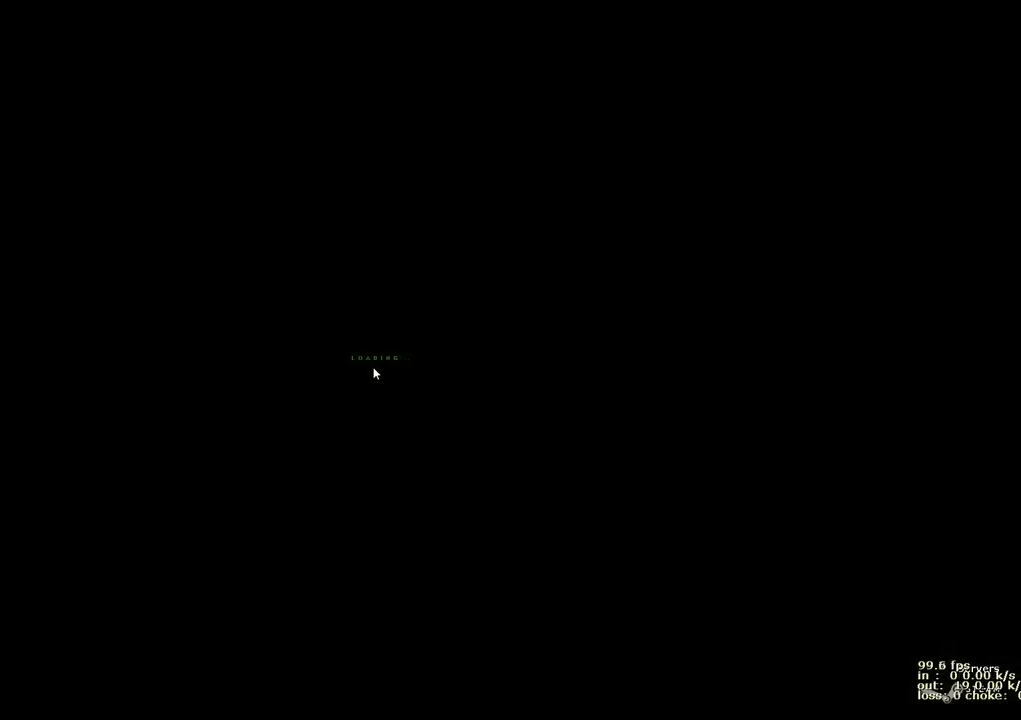
{"keys": ["a", "w"], "events": [[283, "w", "down"], [500, "a", "down"]]}
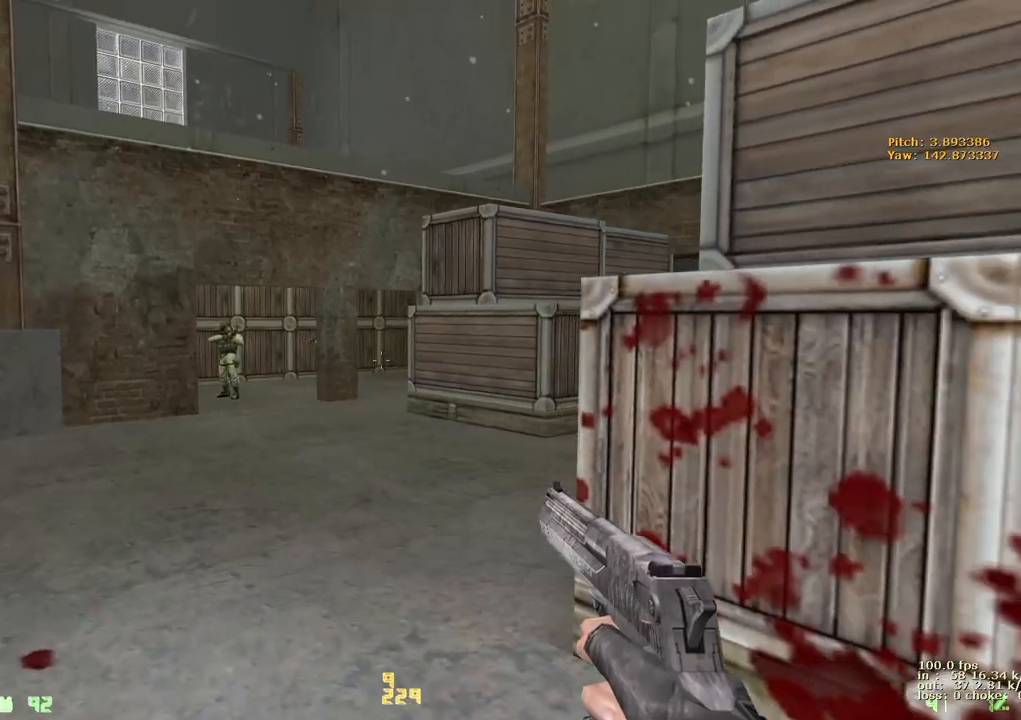
{"keys": ["a", "w"], "events": [[100, "a", "up"], [383, "a", "down"]]}
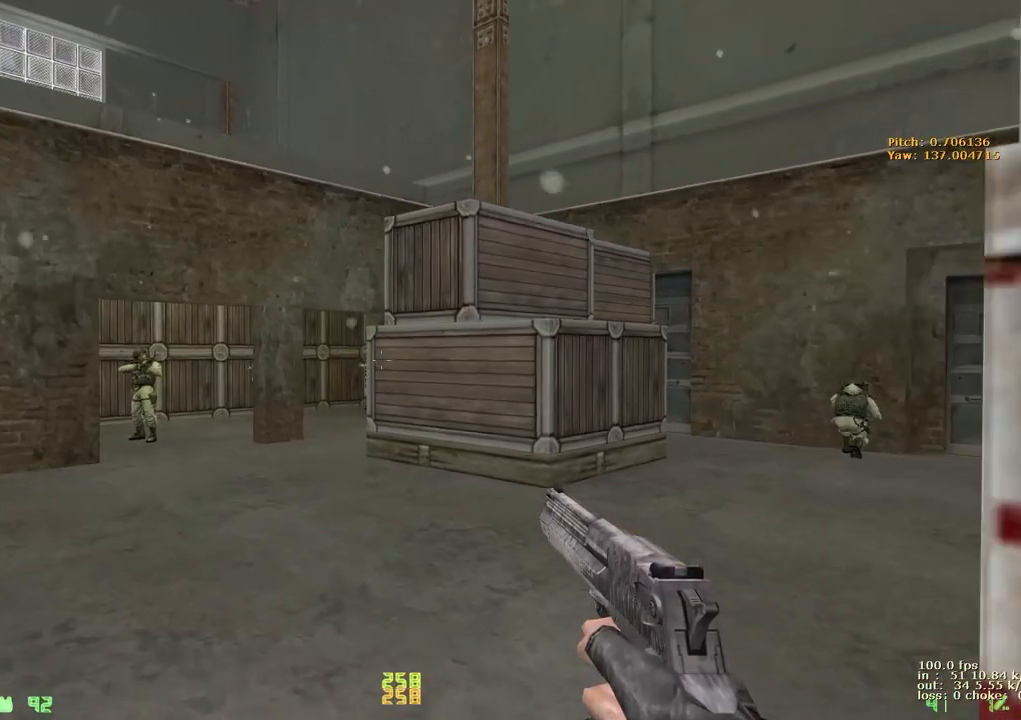
{"keys": ["a", "e", "w"], "events": [[217, "a", "up"], [217, "e", "down"], [217, "w", "up"], [500, "a", "down"], [500, "w", "down"]]}
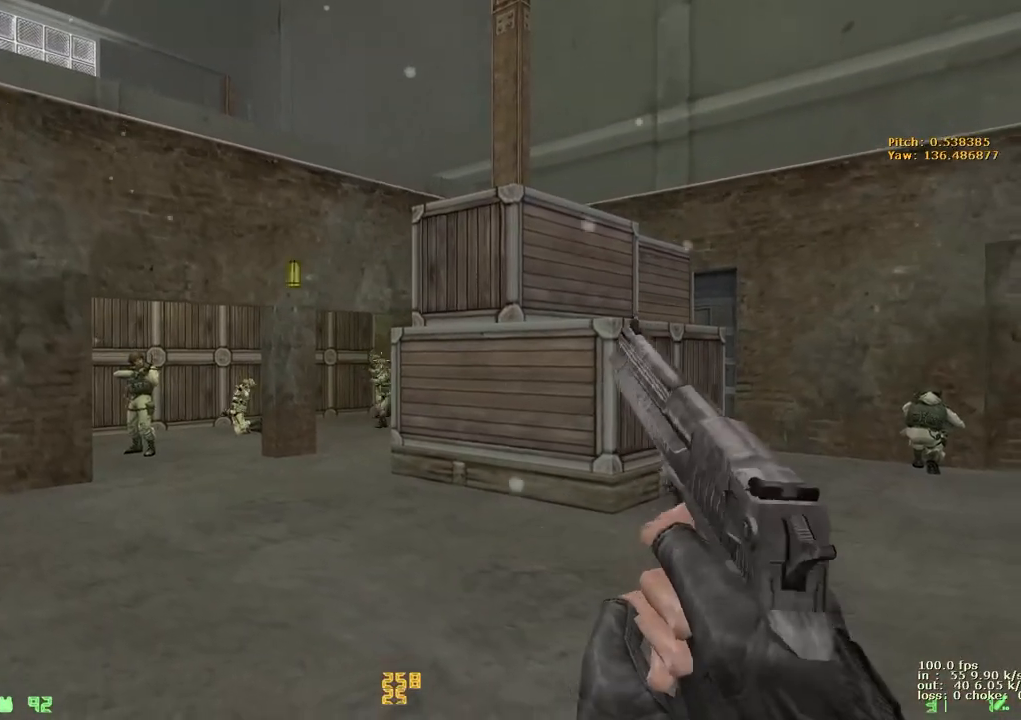
{"keys": ["e"], "events": [[50, "e", "up"], [317, "a", "up"], [317, "e", "down"], [317, "w", "up"]]}
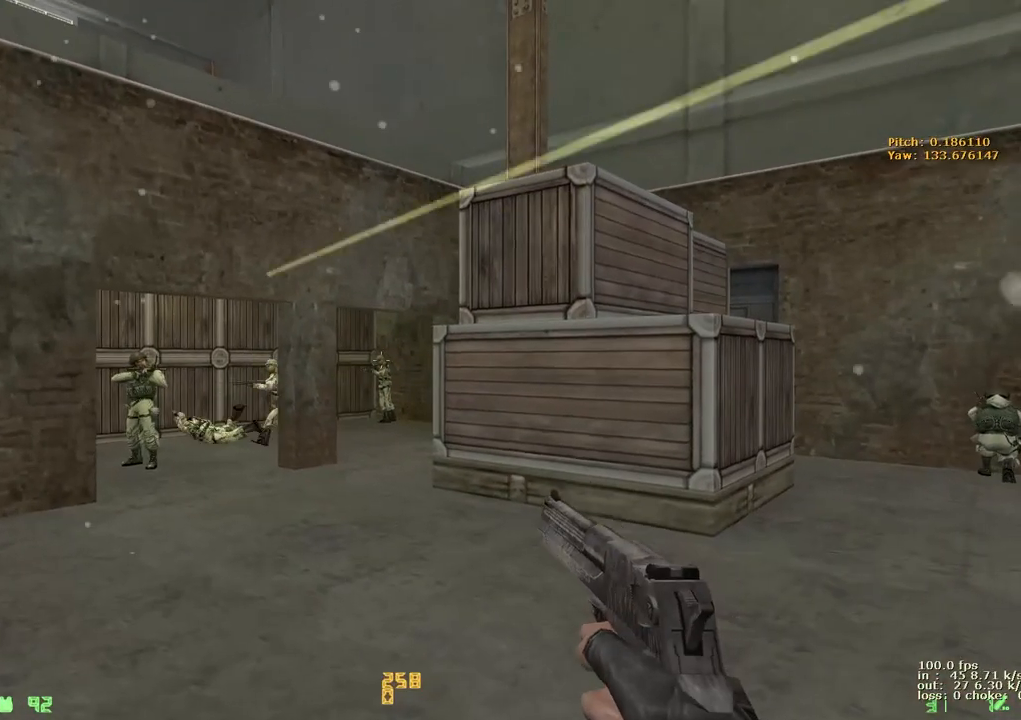
{"keys": ["e", "w"], "events": [[233, "a", "down"], [233, "e", "up"], [233, "w", "down"], [467, "a", "up"], [467, "e", "down"]]}
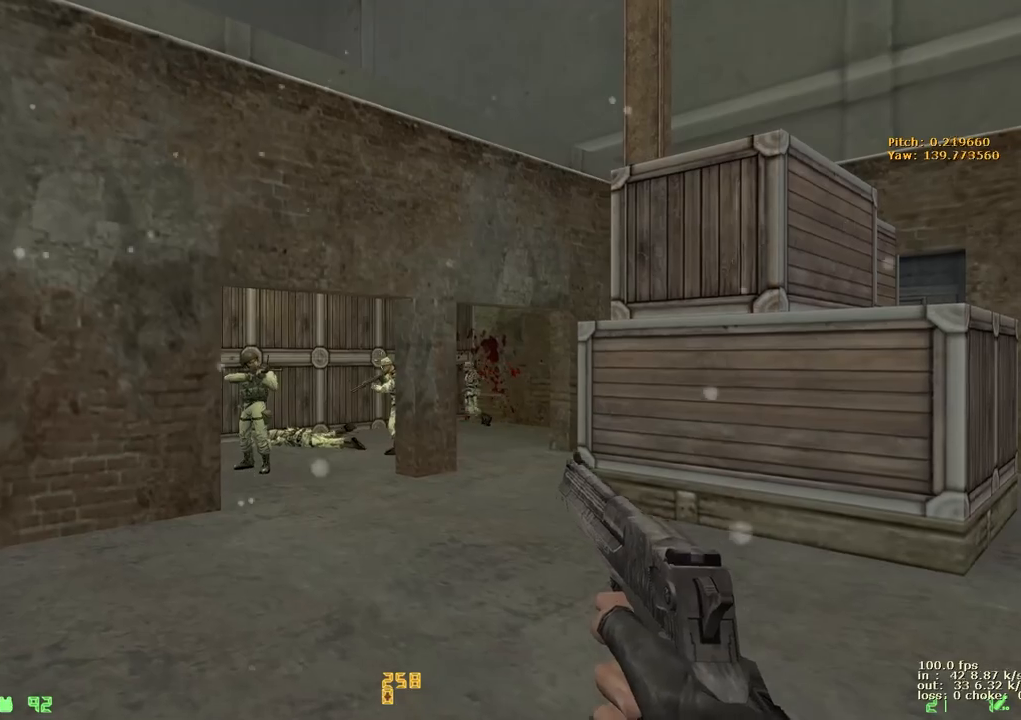
{"keys": ["w"], "events": [[17, "w", "up"], [400, "w", "down"], [450, "e", "up"]]}
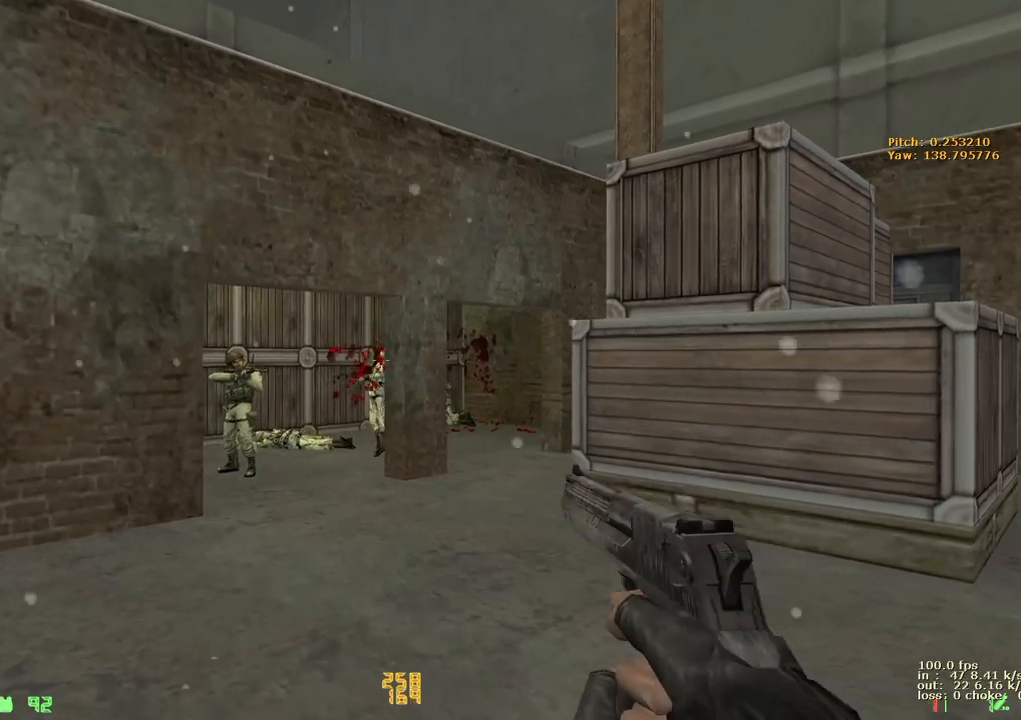
{"keys": ["d", "w"], "events": [[83, "r", "down"], [167, "r", "up"], [233, "d", "down"]]}
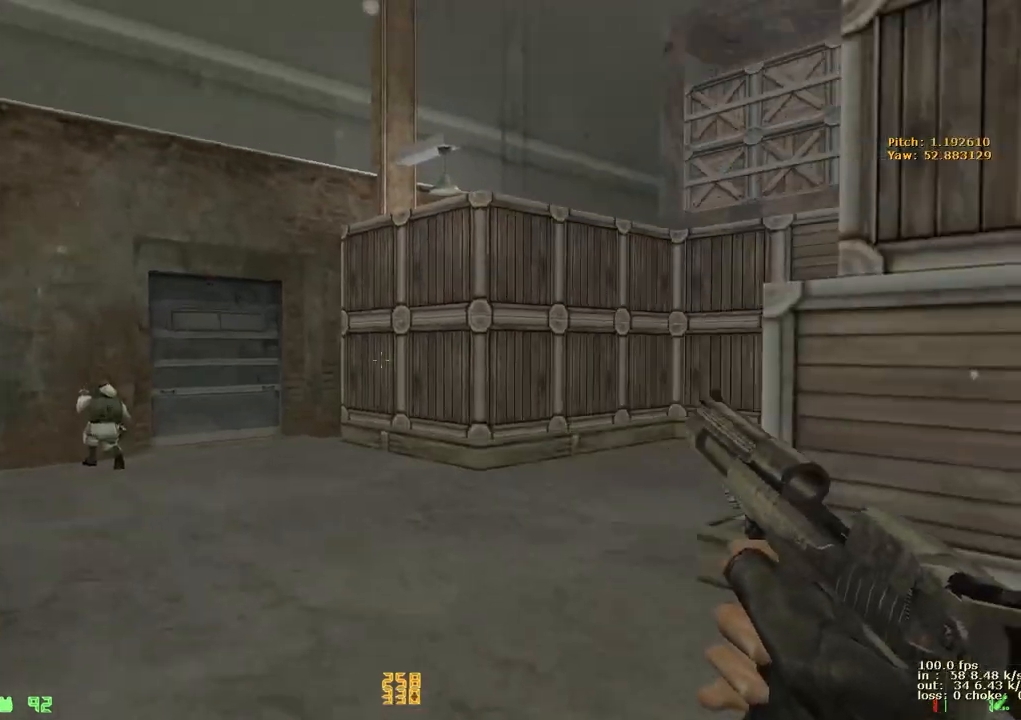
{"keys": ["a", "w"], "events": [[50, "a", "down"], [100, "d", "up"], [233, "d", "down"], [283, "a", "up"], [433, "a", "down"], [433, "d", "up"]]}
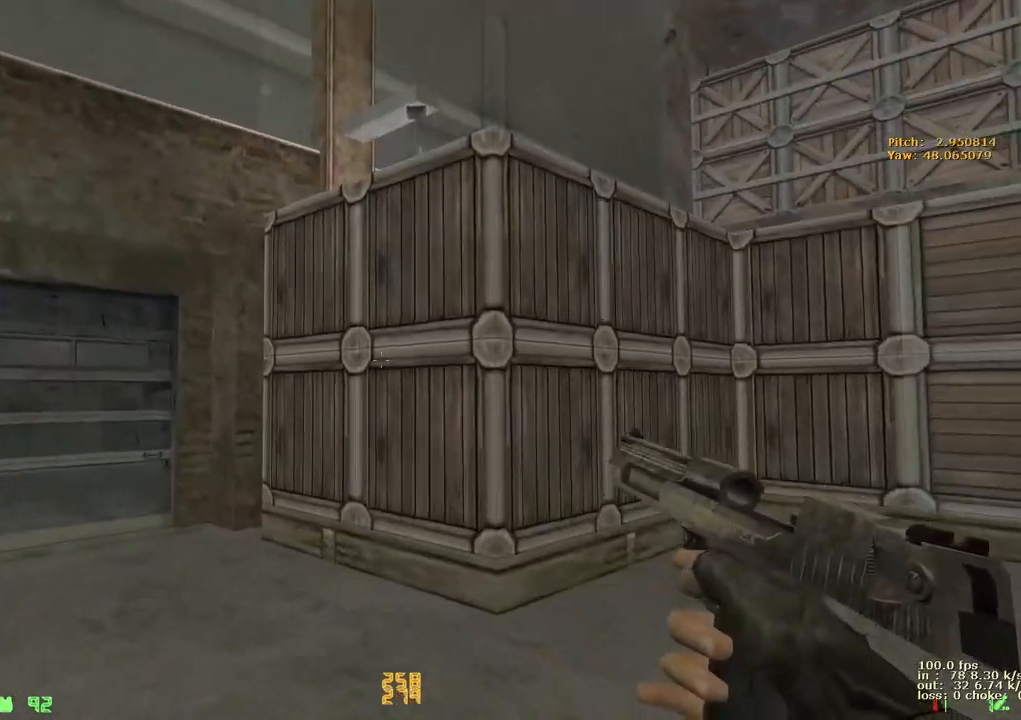
{"keys": ["w"], "events": [[67, "d", "down"], [117, "a", "up"], [200, "a", "down"], [200, "d", "up"], [300, "a", "up"], [300, "d", "down"], [400, "d", "up"]]}
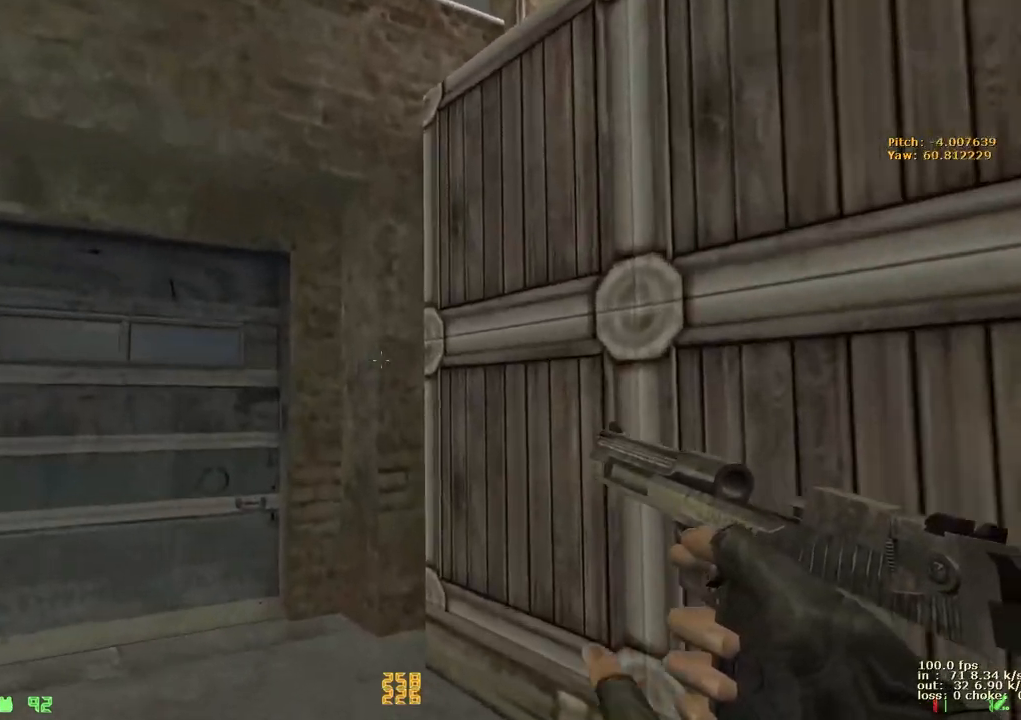
{"keys": ["d"], "events": [[133, "d", "down"], [317, "ctrl", "down"], [317, "w", "up"], [500, "ctrl", "up"]]}
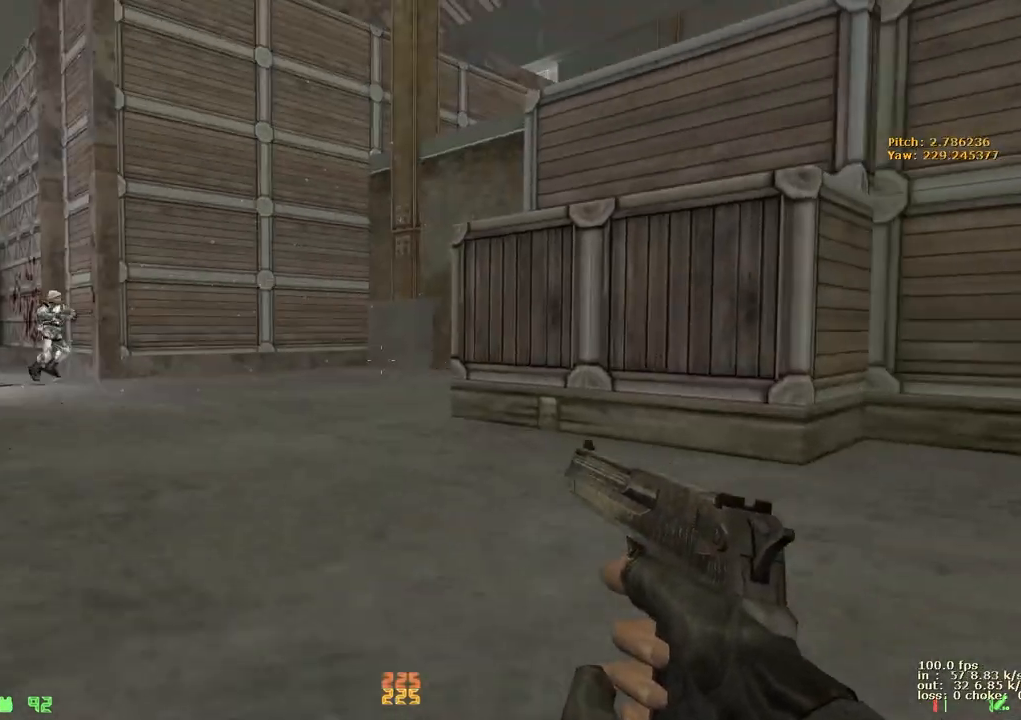
{"keys": ["d", "shift"], "events": [[100, "d", "up"], [150, "shift", "down"], [483, "d", "down"]]}
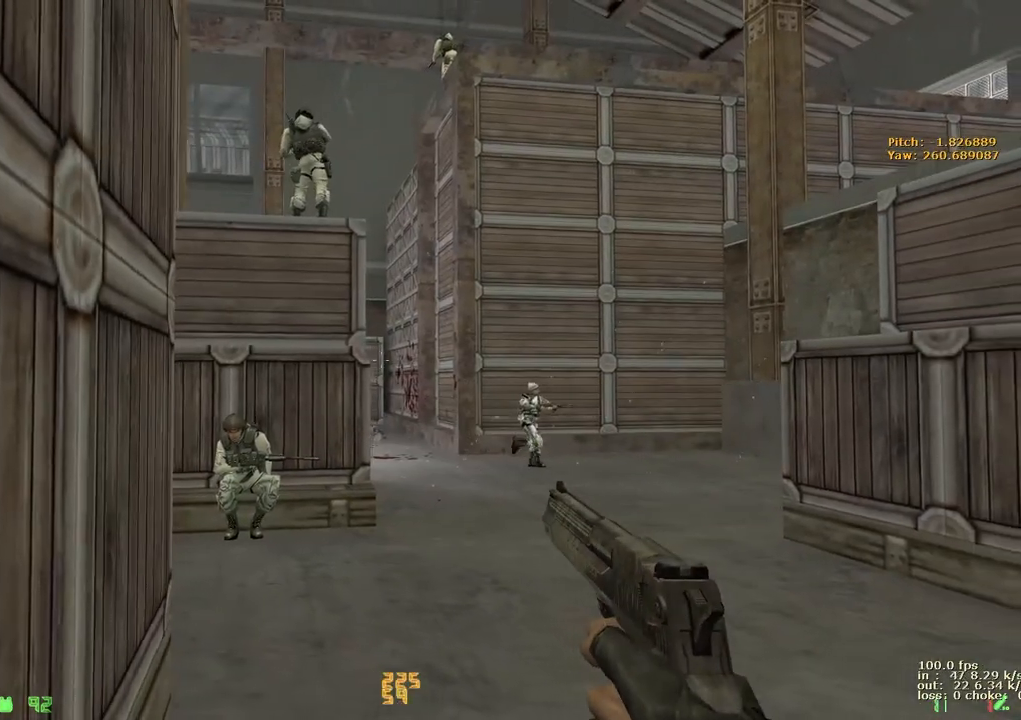
{"keys": ["shift"], "events": [[117, "d", "up"]]}
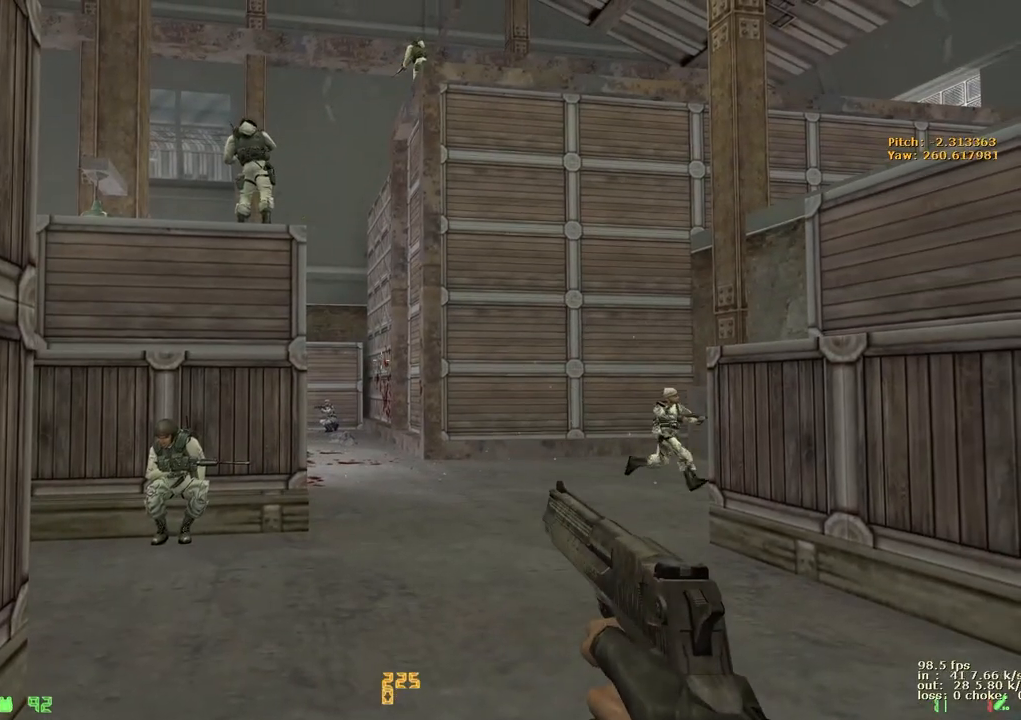
{"keys": ["shift"], "events": [[33, "v", "down"], [183, "v", "up"], [267, "1", "down"], [417, "1", "up"]]}
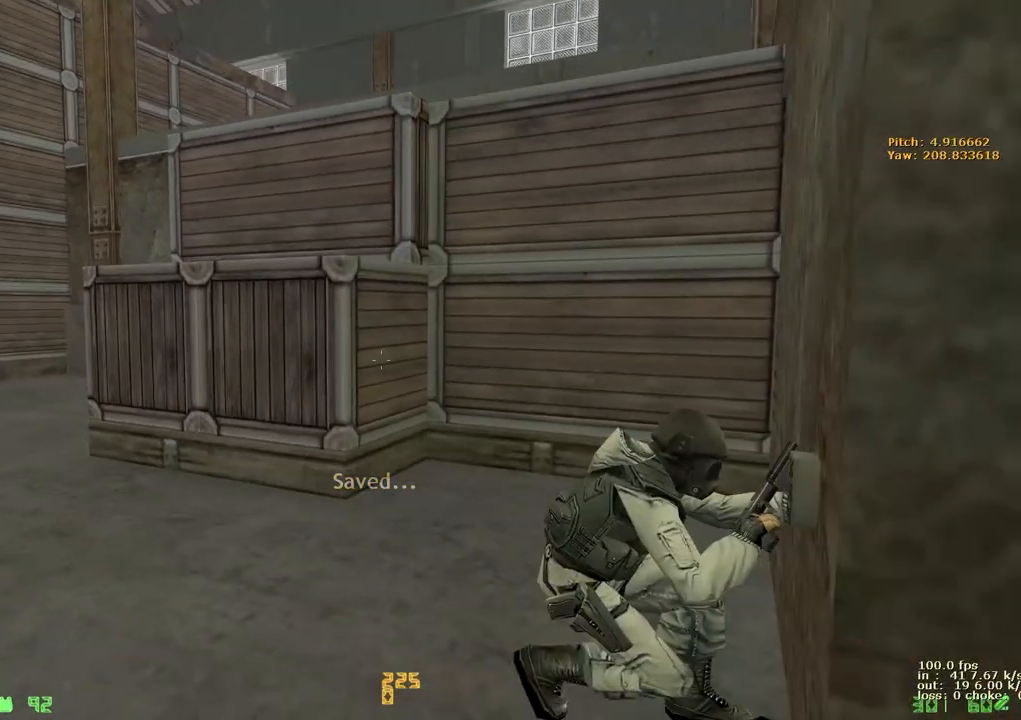
{"keys": ["q", "shift"], "events": [[433, "q", "down"]]}
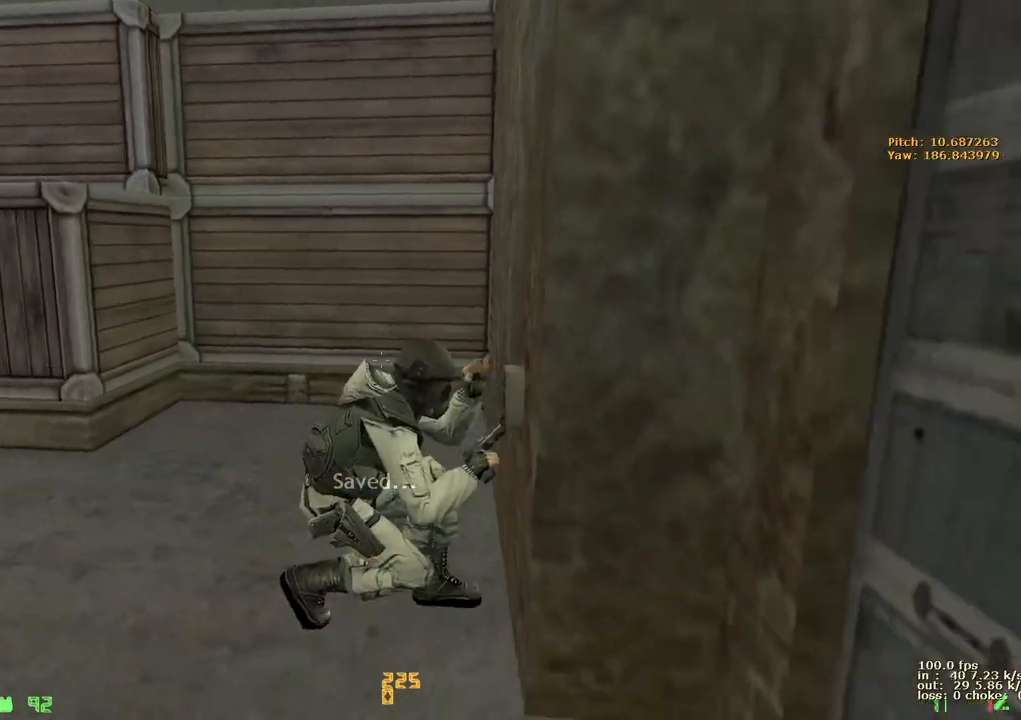
{"keys": ["q", "shift"], "events": [[67, "q", "up"], [300, "q", "down"], [400, "q", "up"], [450, "q", "down"]]}
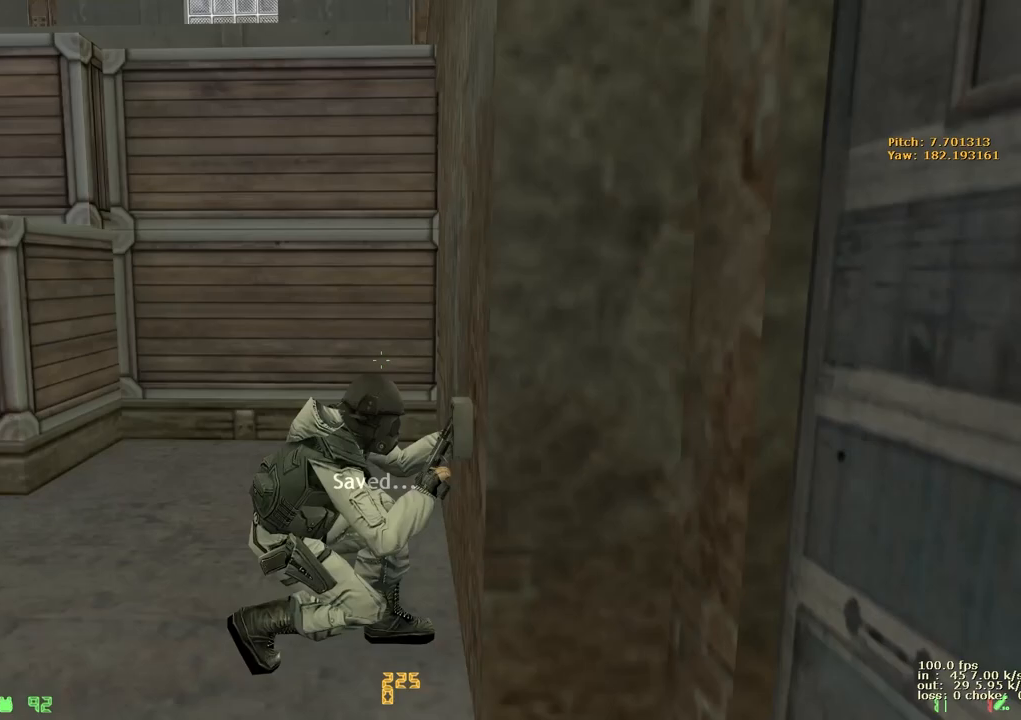
{"keys": ["q", "shift"], "events": [[83, "q", "up"], [267, "q", "down"], [367, "q", "up"], [417, "q", "down"]]}
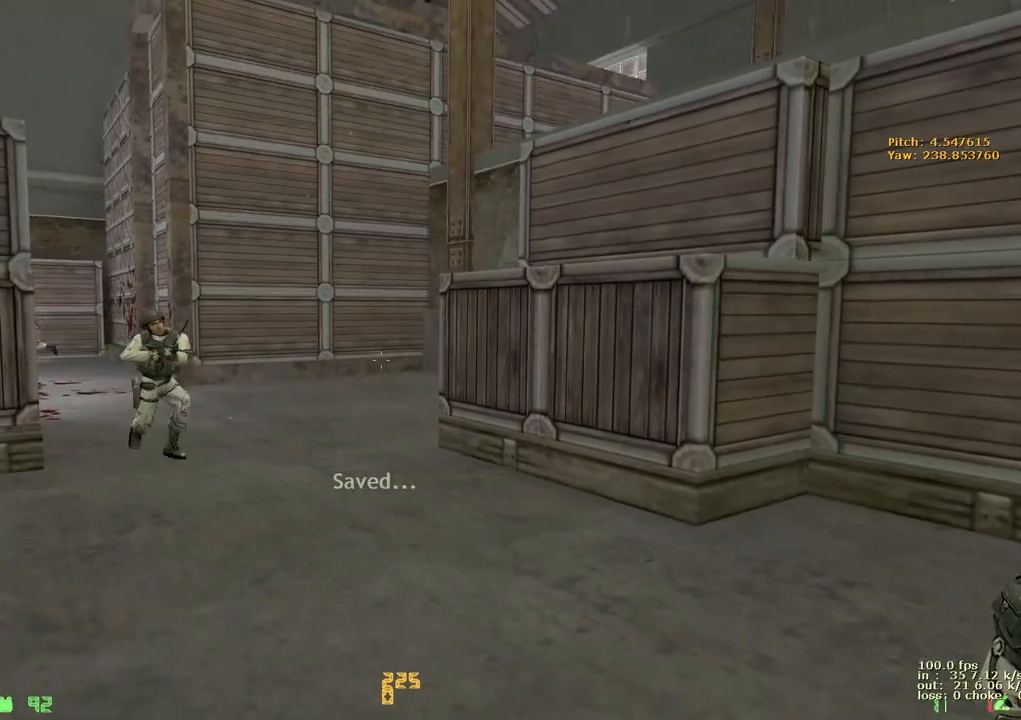
{"keys": ["shift"], "events": [[50, "q", "up"], [150, "q", "down"], [233, "q", "up"], [333, "q", "down"], [433, "q", "up"]]}
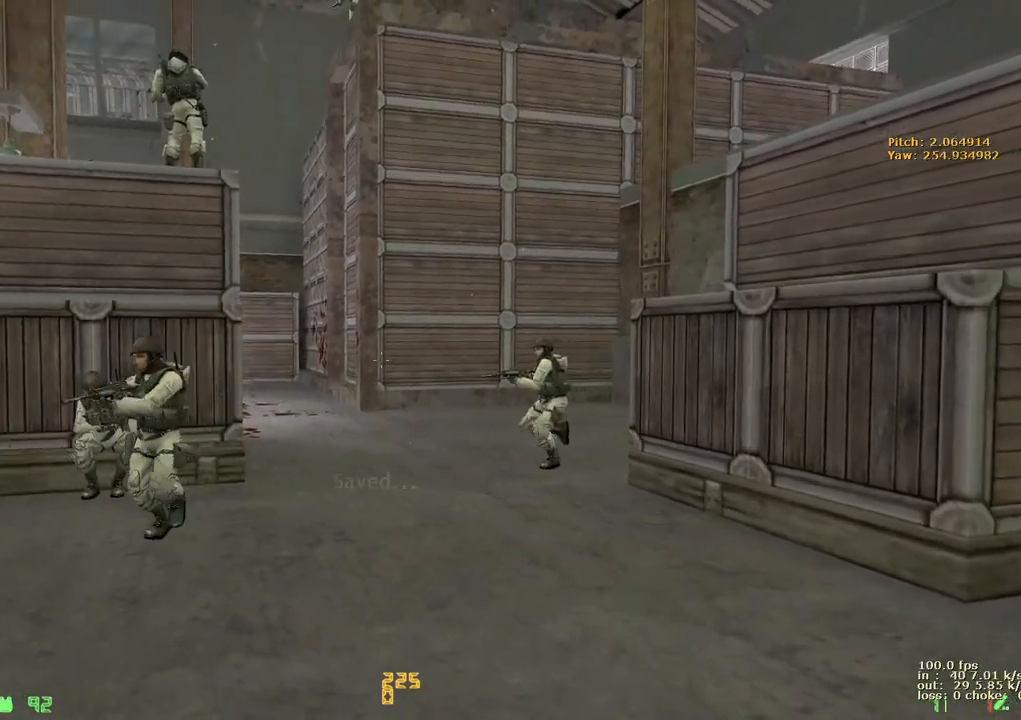
{"keys": ["shift", "z"], "events": [[67, "q", "down"], [167, "q", "up"], [217, "q", "down"], [267, "q", "up"], [450, "z", "down"]]}
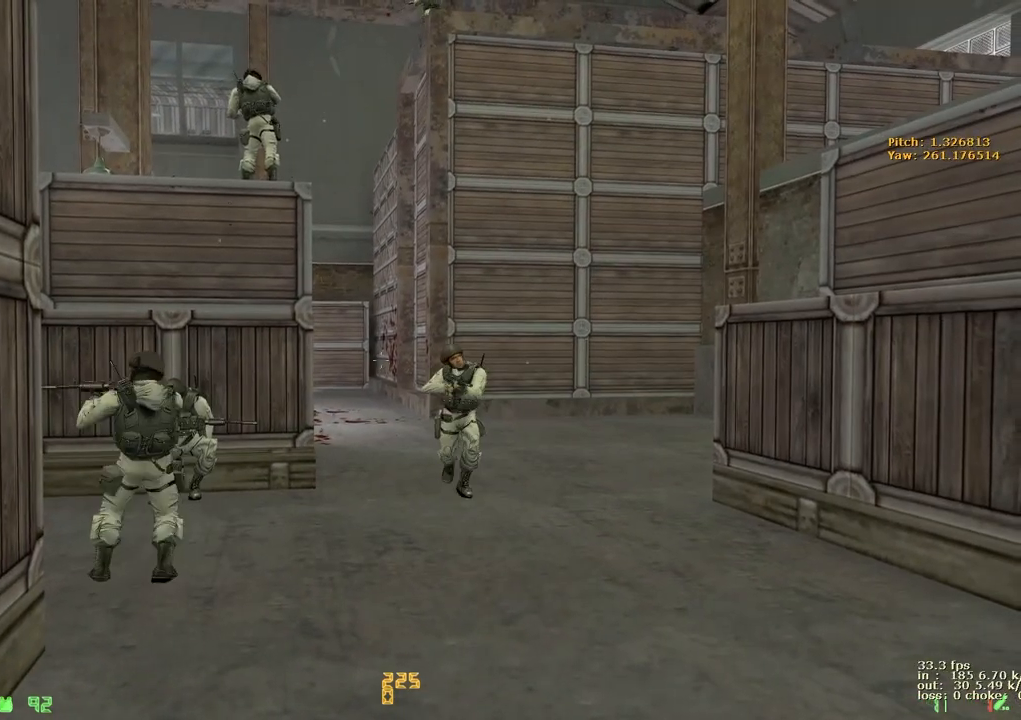
{"keys": ["shift", "z"], "events": [[33, "z", "up"], [133, "z", "down"], [233, "z", "up"], [317, "z", "down"]]}
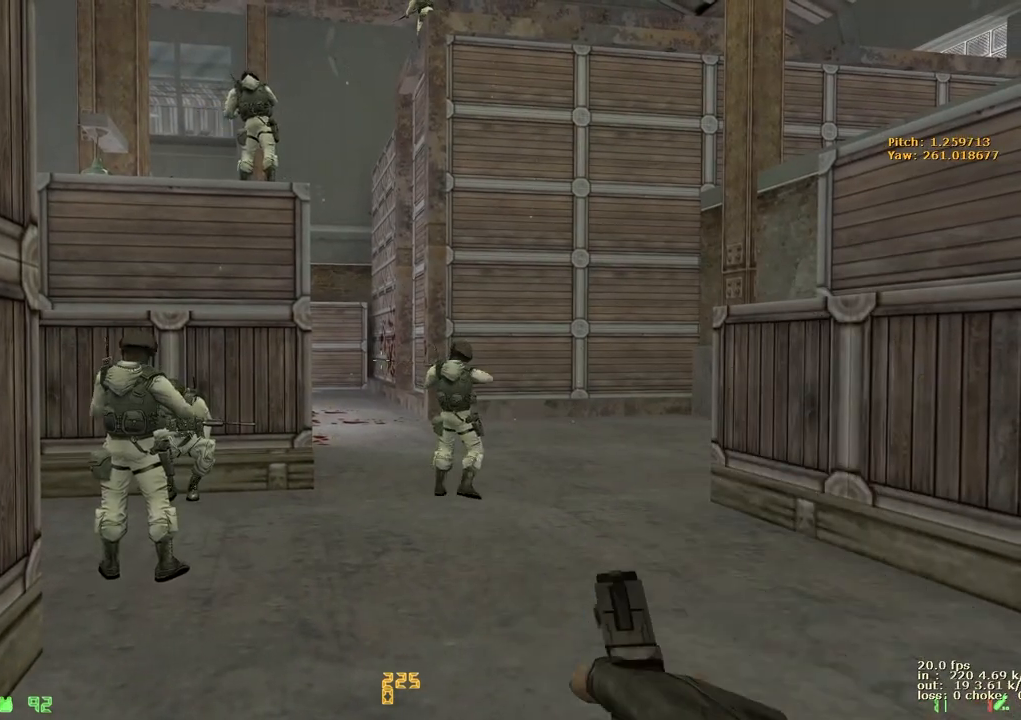
{"keys": ["shift", "z"], "events": [[150, "x", "down"], [150, "z", "up"], [333, "x", "up"], [483, "z", "down"]]}
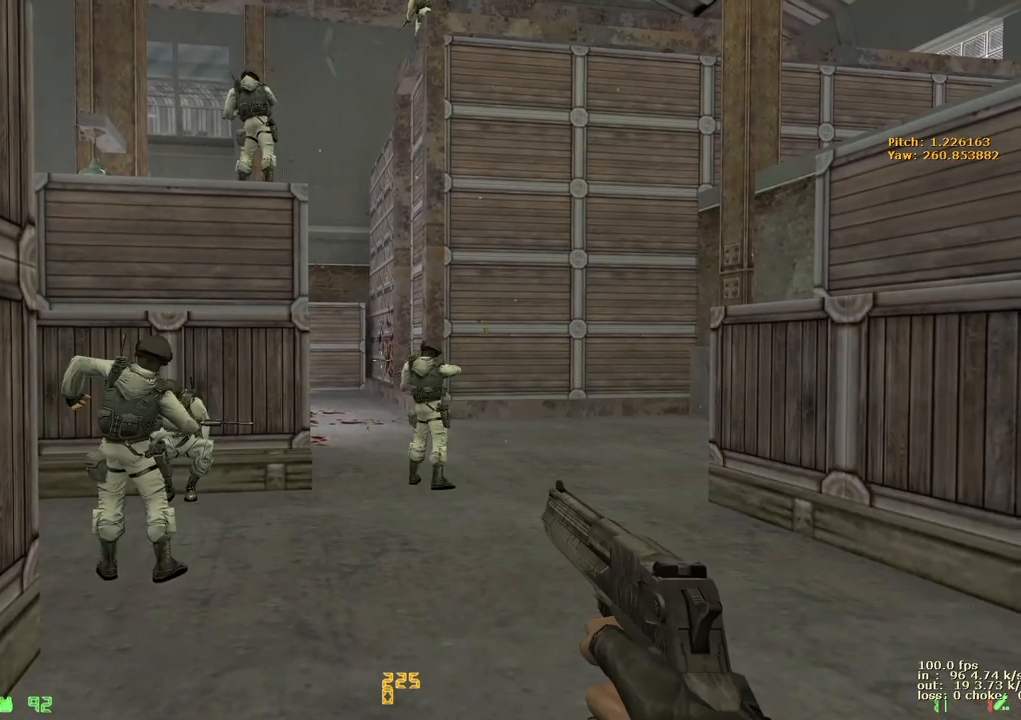
{"keys": ["shift", "z"], "events": [[67, "z", "up"], [167, "z", "down"], [267, "z", "up"], [350, "z", "down"]]}
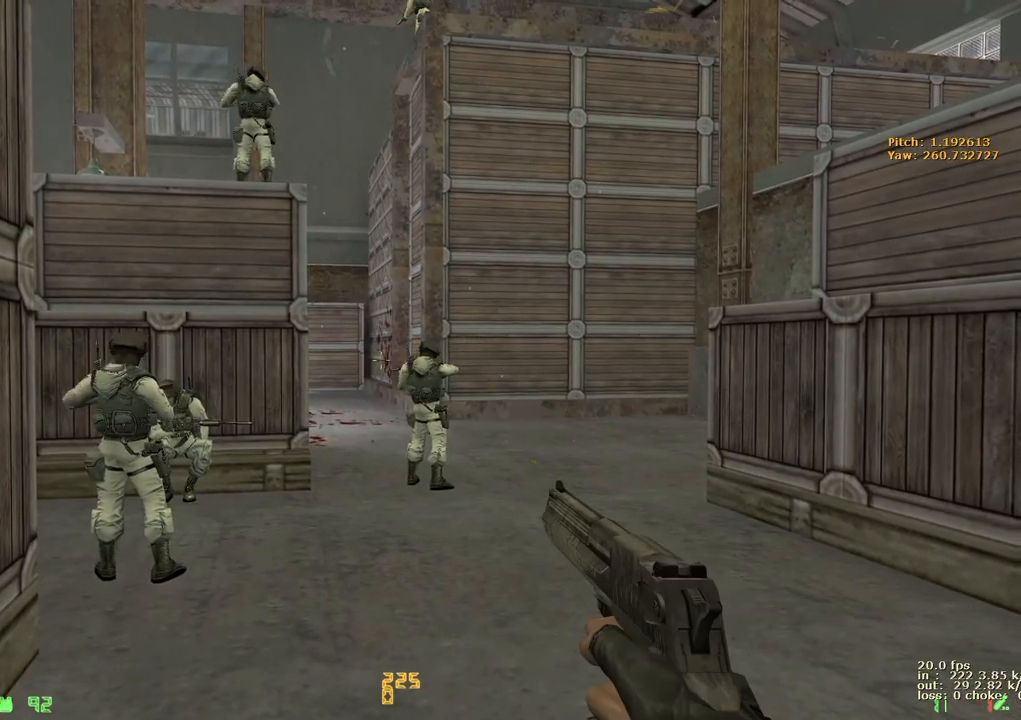
{"keys": ["ctrl", "shift"], "events": [[33, "x", "down"], [33, "z", "up"], [183, "x", "up"], [417, "ctrl", "down"]]}
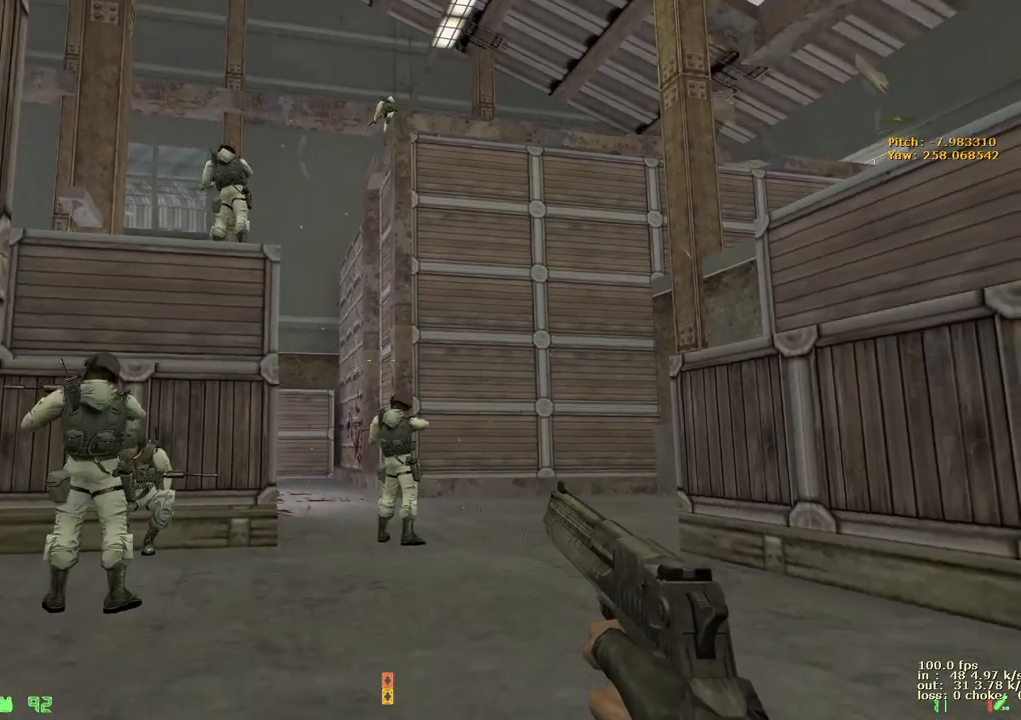
{"keys": ["shift"], "events": [[50, "ctrl", "up"], [283, "ctrl", "down"], [383, "ctrl", "up"]]}
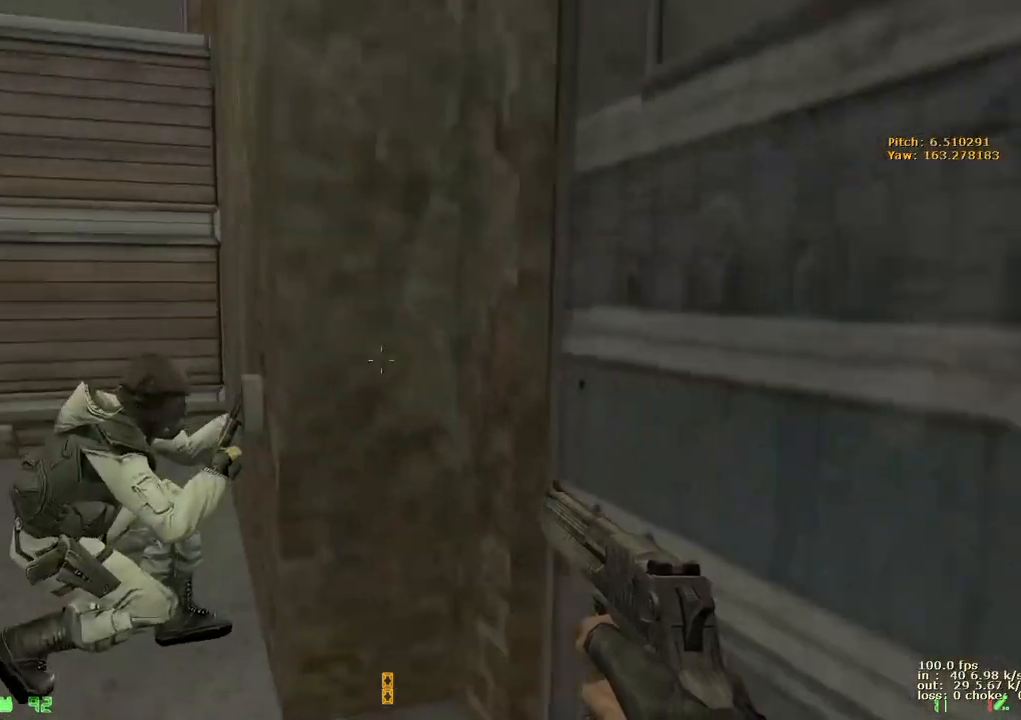
{"keys": [], "events": [[483, "shift", "up"]]}
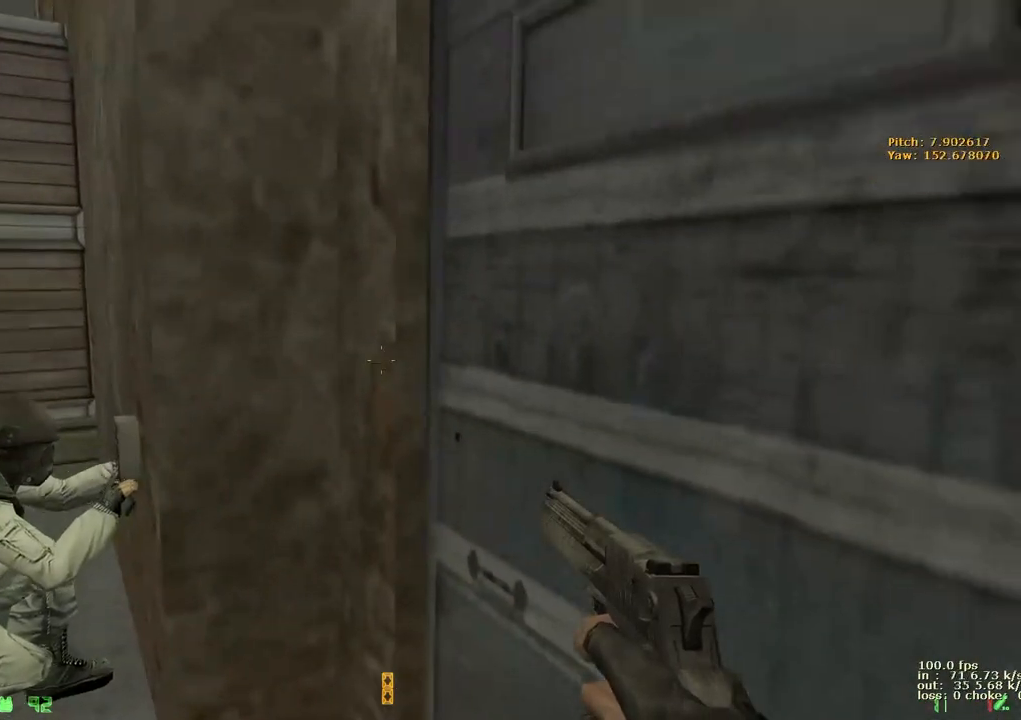
{"keys": ["ctrl", "w", "z"], "events": [[133, "ctrl", "down"], [367, "a", "down"], [367, "w", "down"], [450, "z", "down"], [500, "a", "up"]]}
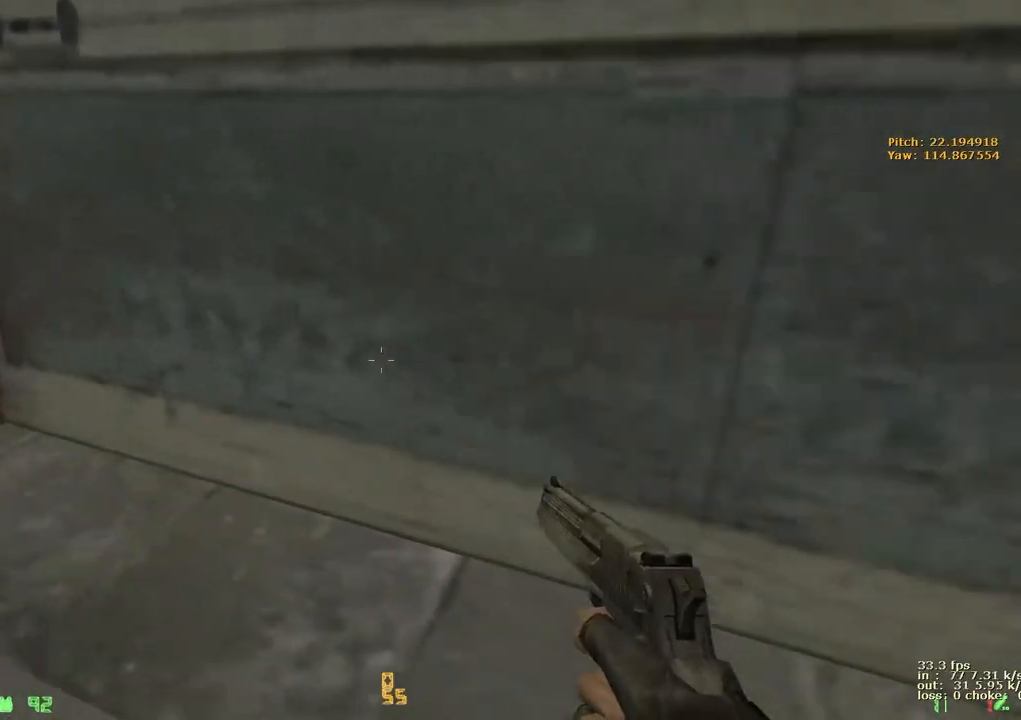
{"keys": ["a", "ctrl", "w"], "events": [[233, "z", "up"], [333, "a", "down"], [333, "z", "down"], [483, "z", "up"]]}
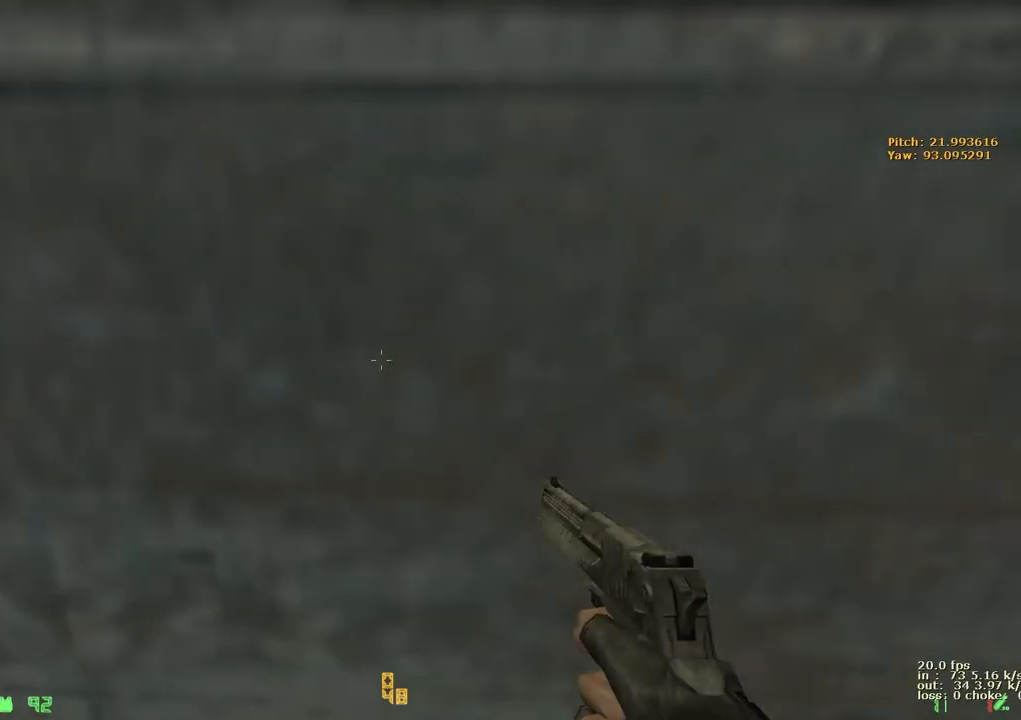
{"keys": ["a", "ctrl", "w", "x"], "events": [[67, "a", "up"], [117, "x", "down"], [217, "x", "up"], [400, "a", "down"], [400, "x", "down"]]}
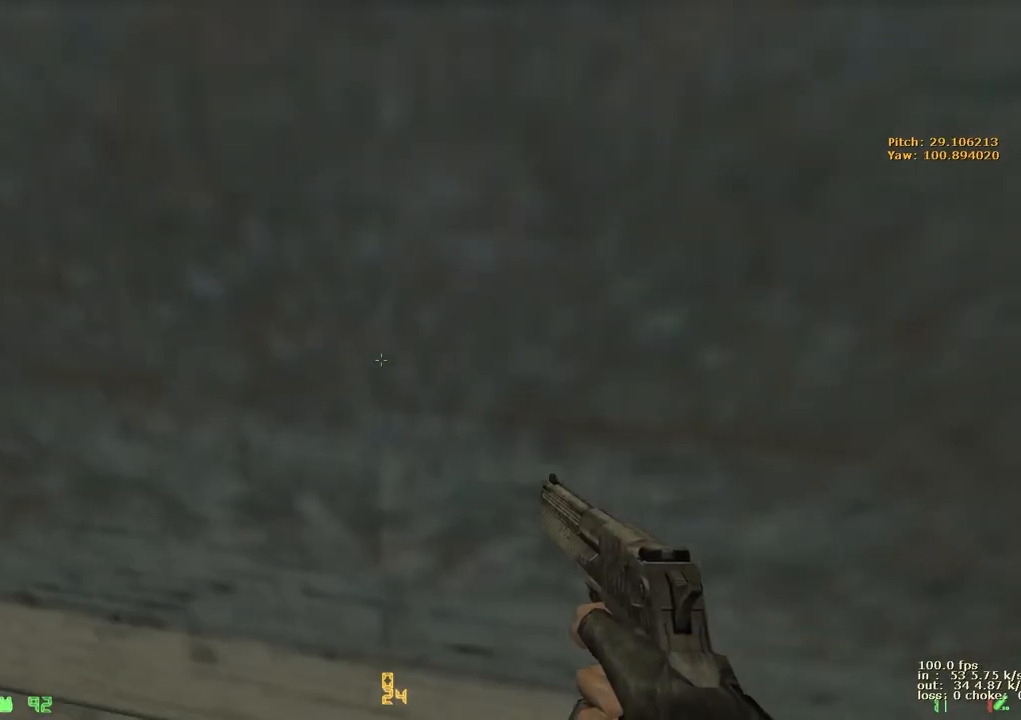
{"keys": ["ctrl", "w"], "events": [[50, "x", "up"], [367, "a", "up"]]}
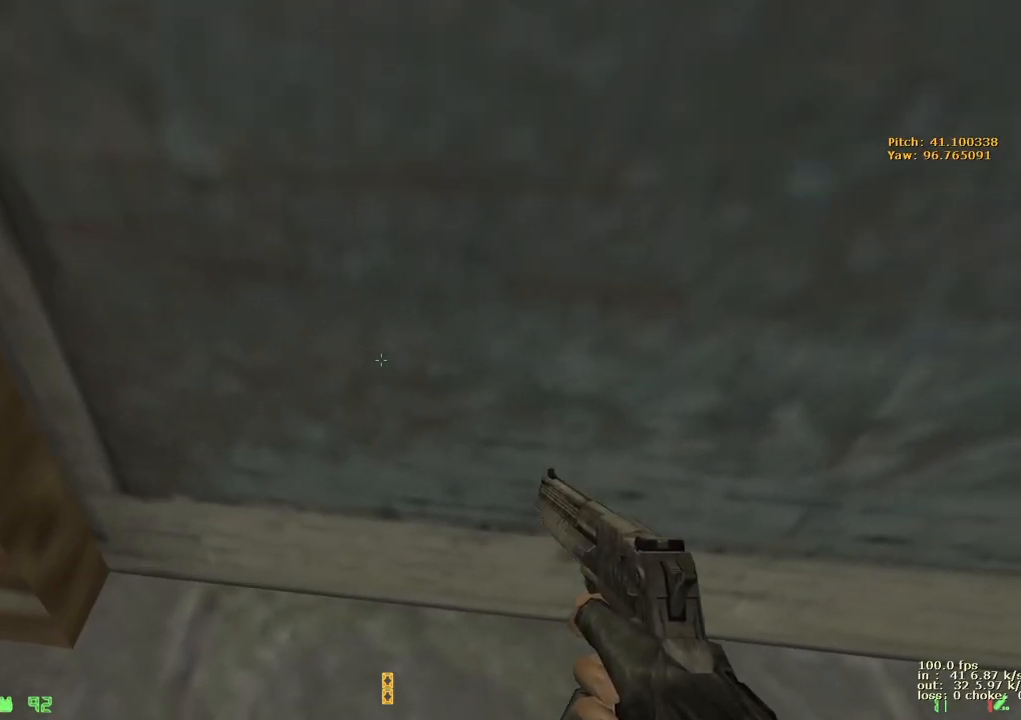
{"keys": ["ctrl", "w"], "events": [[300, "v", "down"], [450, "v", "up"]]}
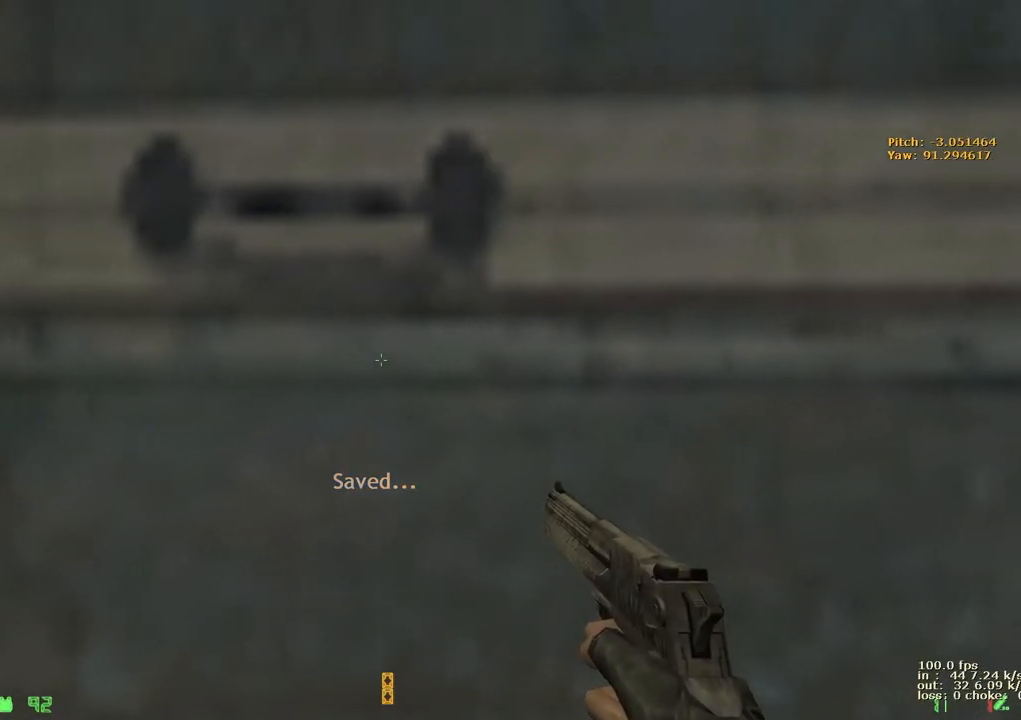
{"keys": ["ctrl", "w"], "events": []}